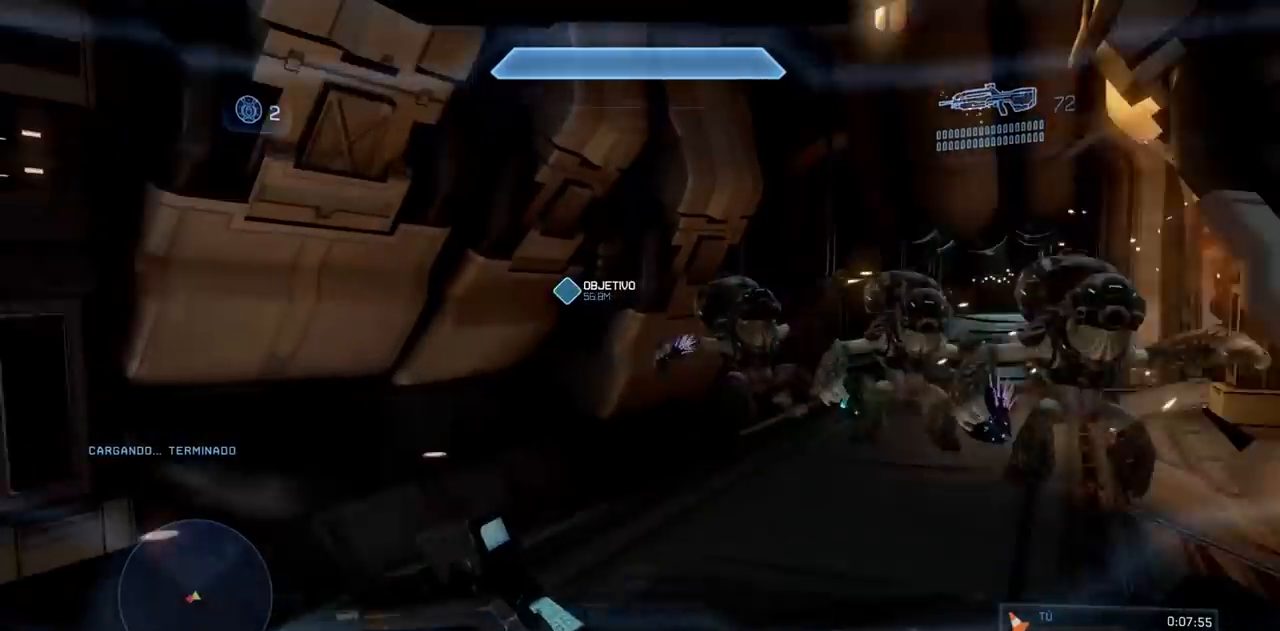
Gameplay with a controller (Xbox layout); each line is a JSON object with the inputs held at the frame after it. "events" lists button and stick changes between this image and that frame as [ms after this image, input, new state], when the widget could be followed in between. Not read: B DPAD_DOWN DPAD_LEFT DPAD_RIGHT DPAD_UP L3 R3 X Y.
{"buttons": ["A"], "left_stick": "up", "right_stick": "center", "events": [[150, "right_stick", "right"], [384, "right_stick", "center"], [501, "A", "down"]]}
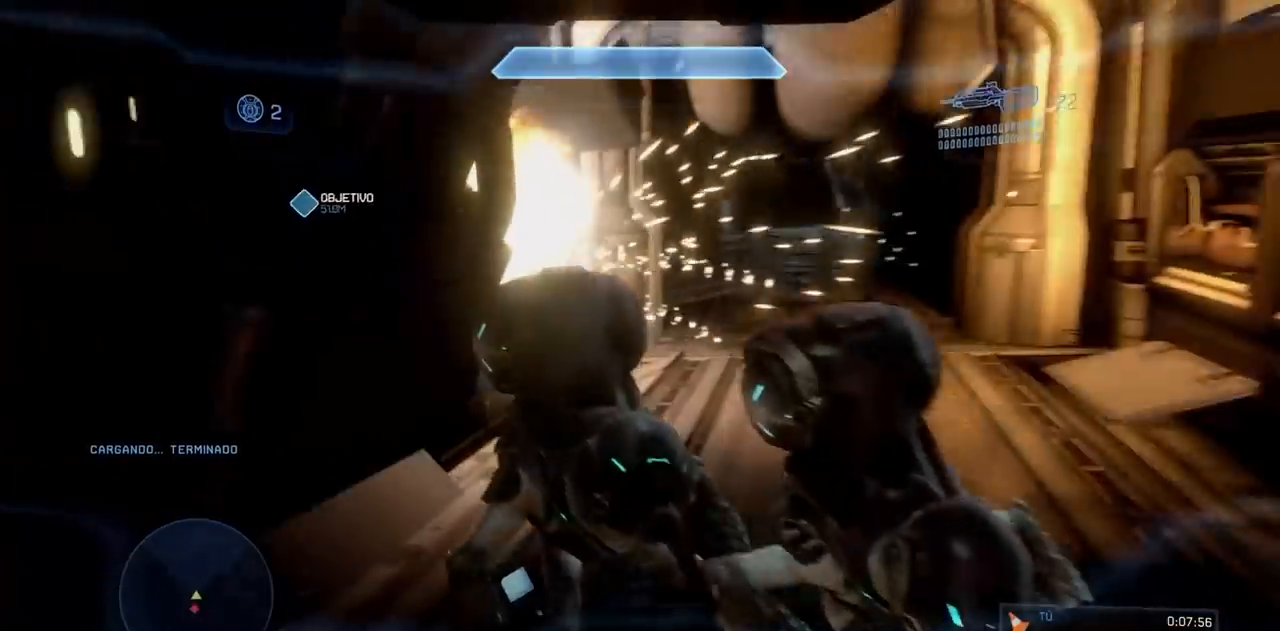
{"buttons": [], "left_stick": "up", "right_stick": "center", "events": [[33, "R2", "down"], [133, "A", "up"], [167, "R2", "up"], [267, "right_stick", "right"], [467, "right_stick", "center"]]}
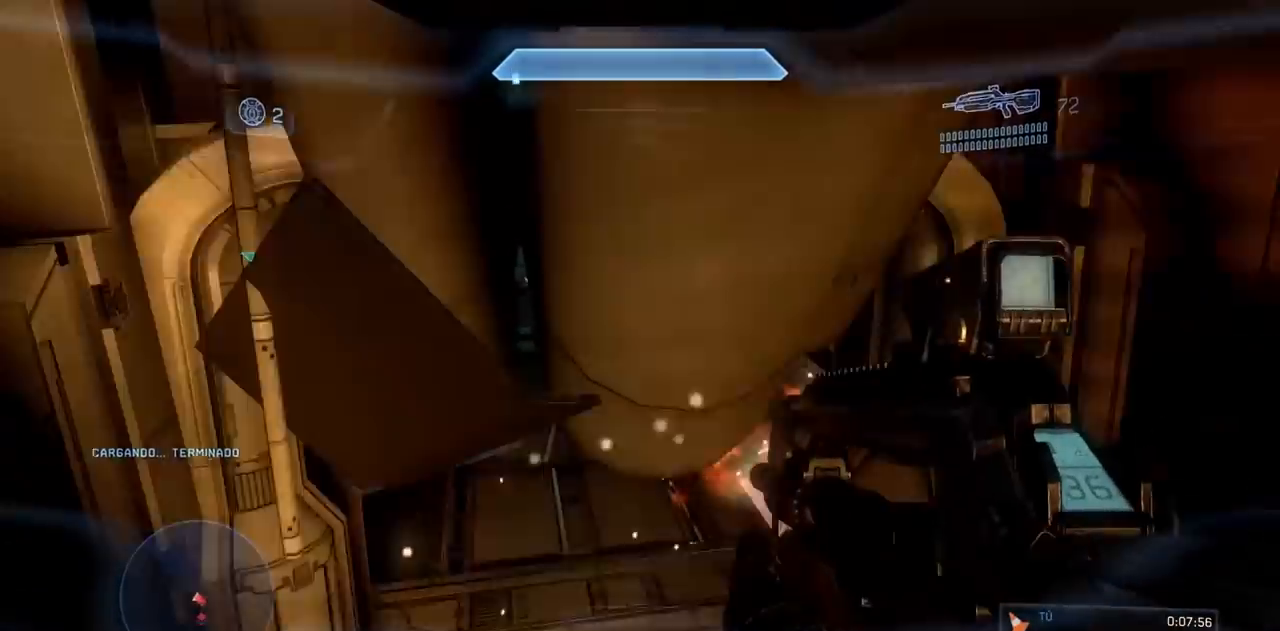
{"buttons": [], "left_stick": "up", "right_stick": "up-left", "events": [[367, "right_stick", "left"], [417, "right_stick", "up-left"]]}
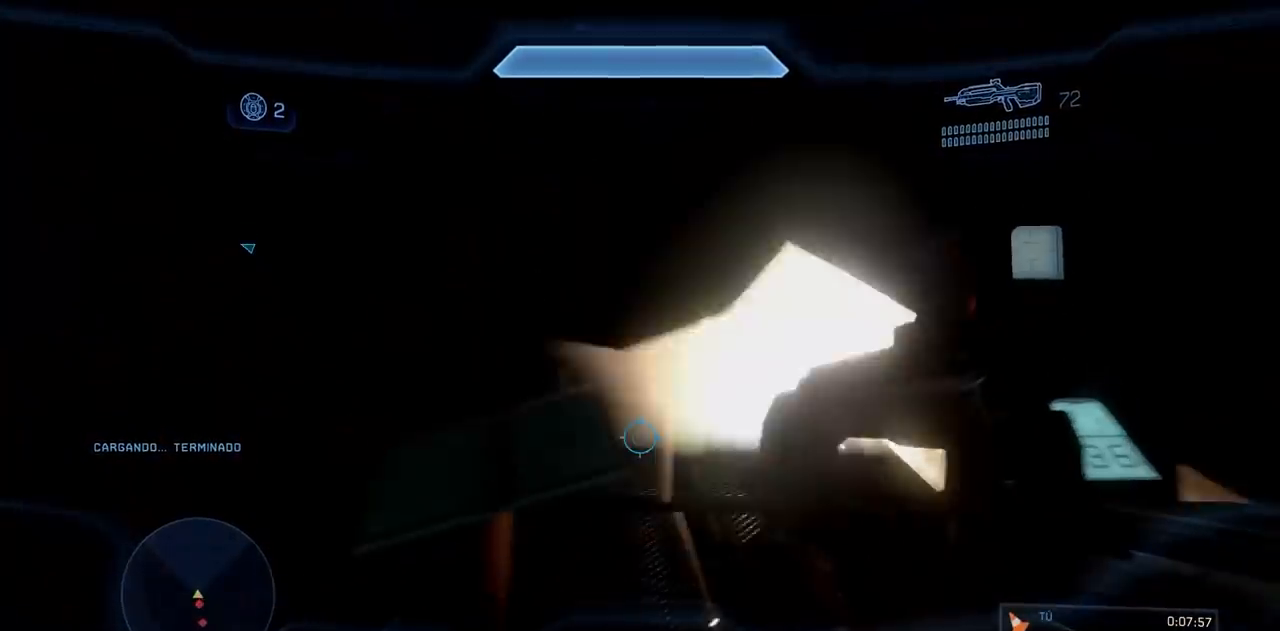
{"buttons": [], "left_stick": "up", "right_stick": "center", "events": [[33, "right_stick", "center"]]}
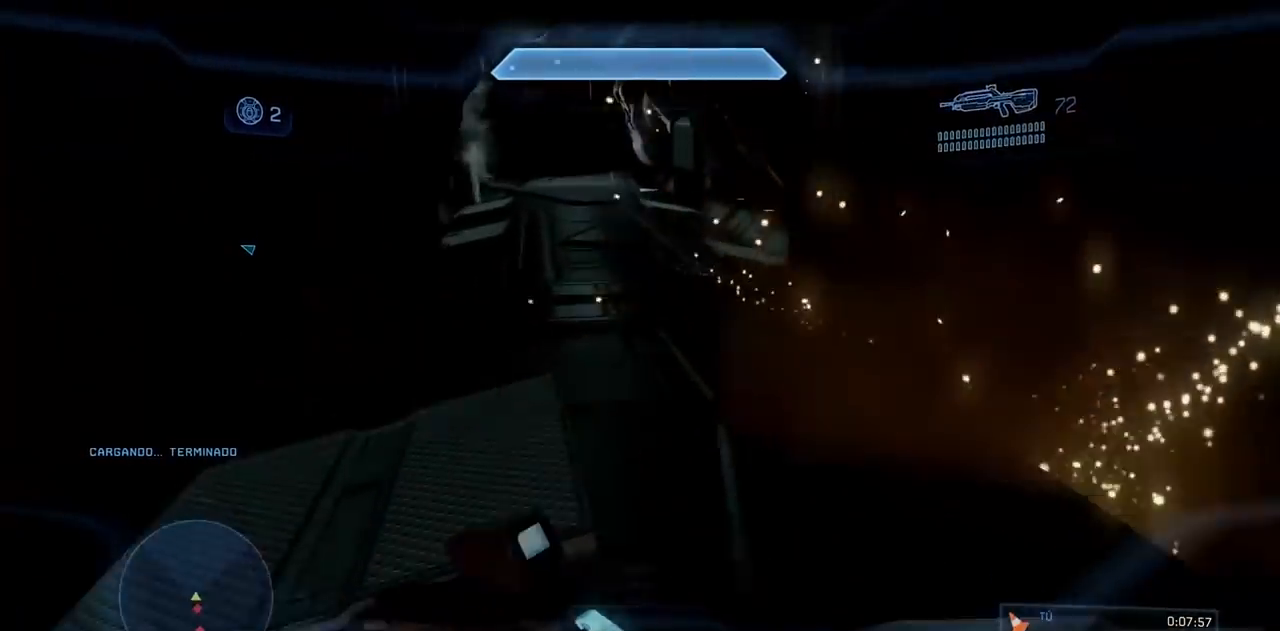
{"buttons": [], "left_stick": "up", "right_stick": "up-left"}